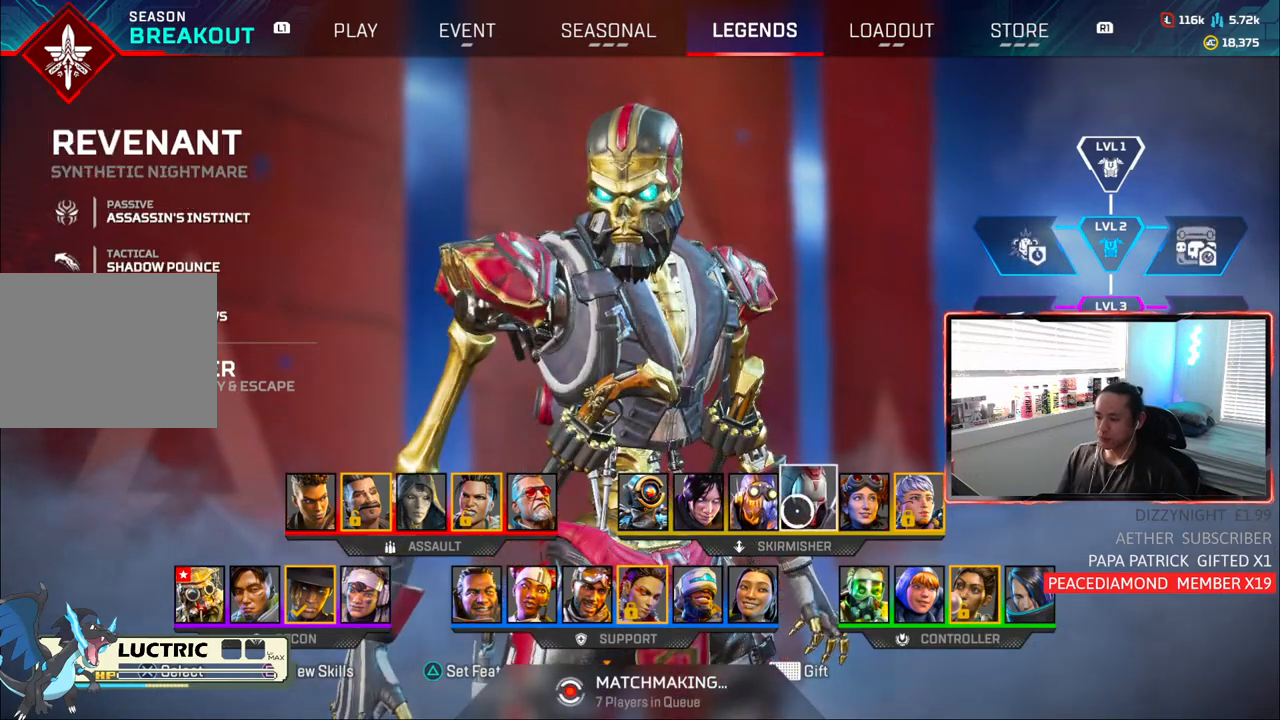
Gameplay with a controller (PlayStation layout); each line is a JSON object with the inputs held at the frame after it. "events" lists button and stick changes between this image and that frame as [ms after this image, input, new state], when the widget could be followed in between. Not read: L3.
{"buttons": [], "left_stick": "center", "right_stick": "center", "events": []}
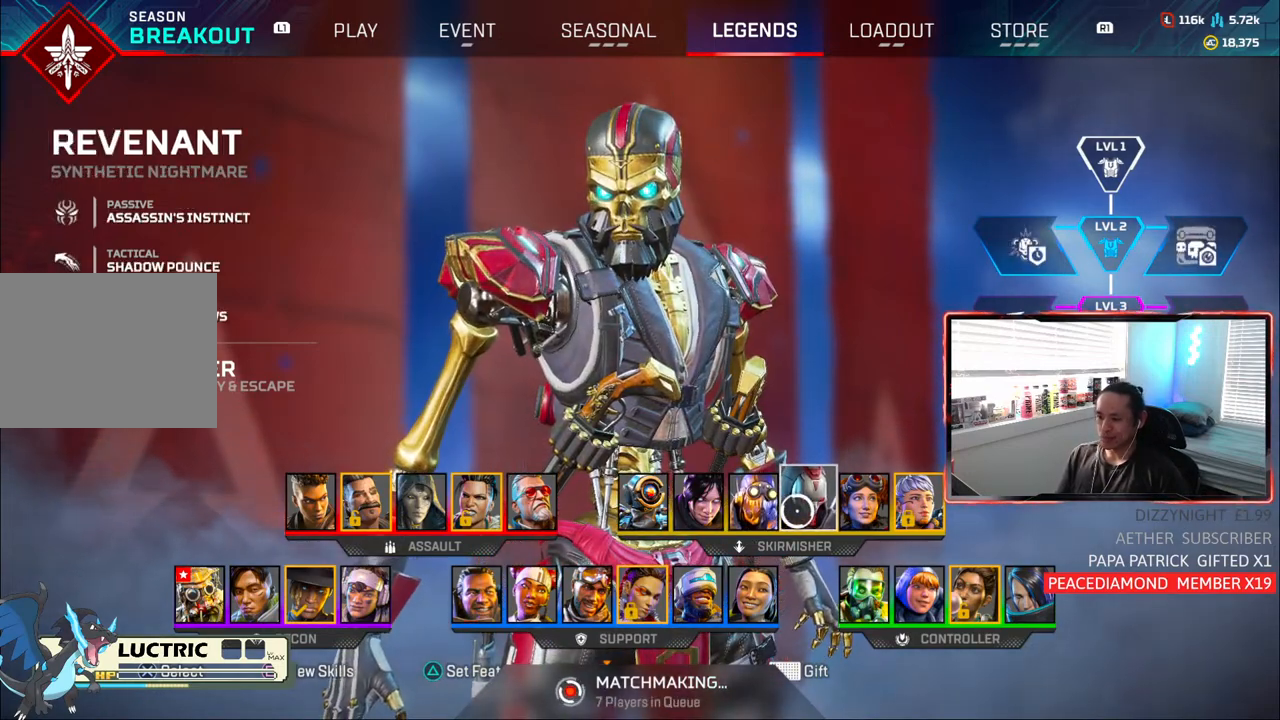
{"buttons": [], "left_stick": "left", "right_stick": "center", "events": [[383, "left_stick", "left"]]}
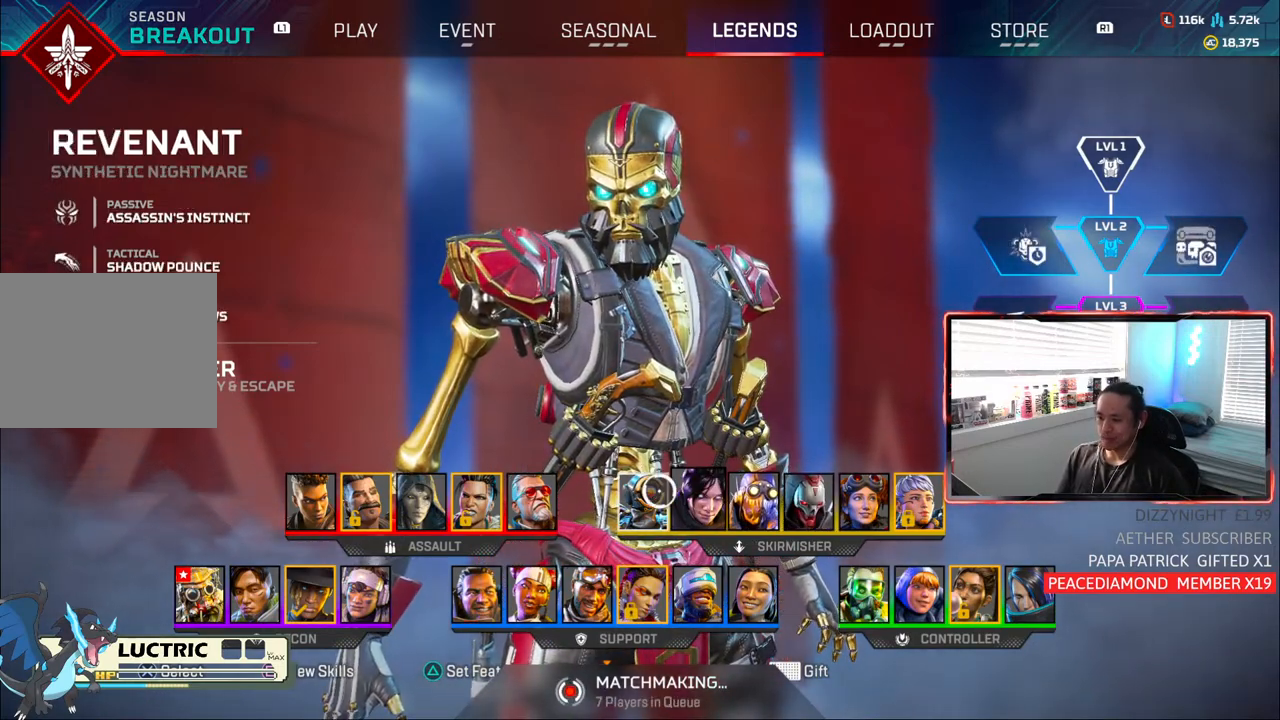
{"buttons": [], "left_stick": "right", "right_stick": "center", "events": [[67, "left_stick", "center"], [400, "left_stick", "right"]]}
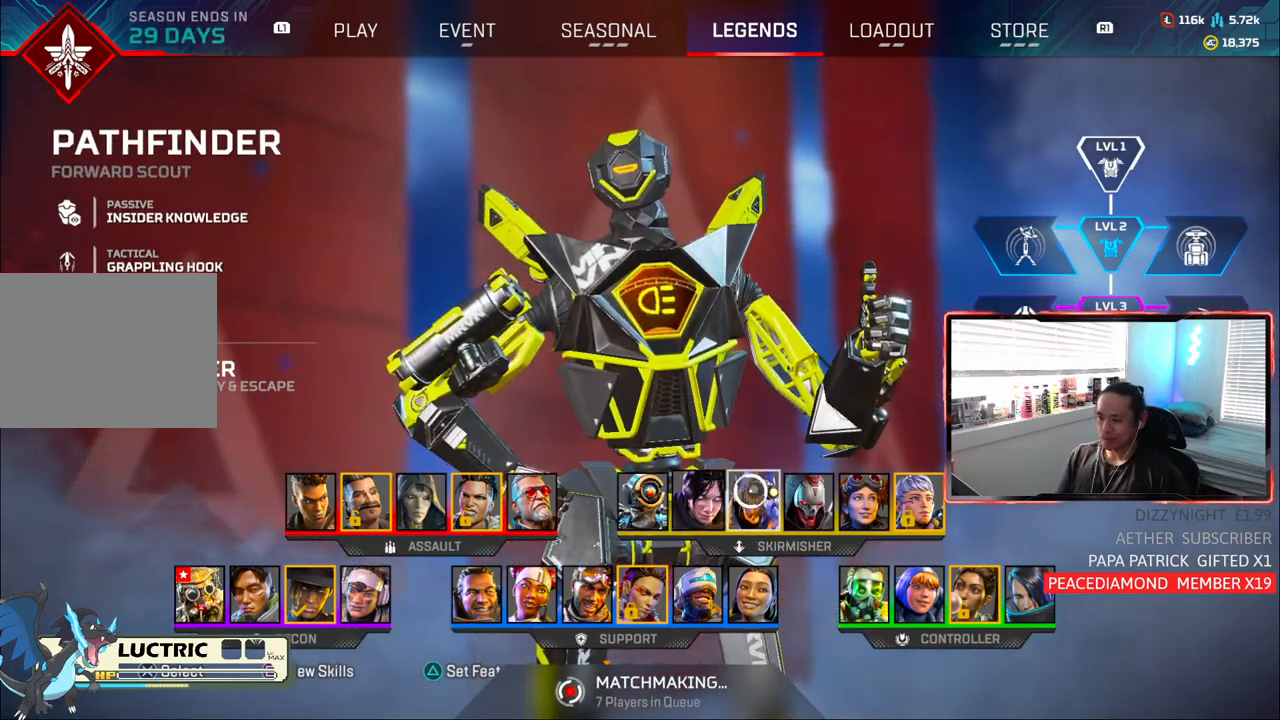
{"buttons": [], "left_stick": "center", "right_stick": "center", "events": [[67, "left_stick", "center"]]}
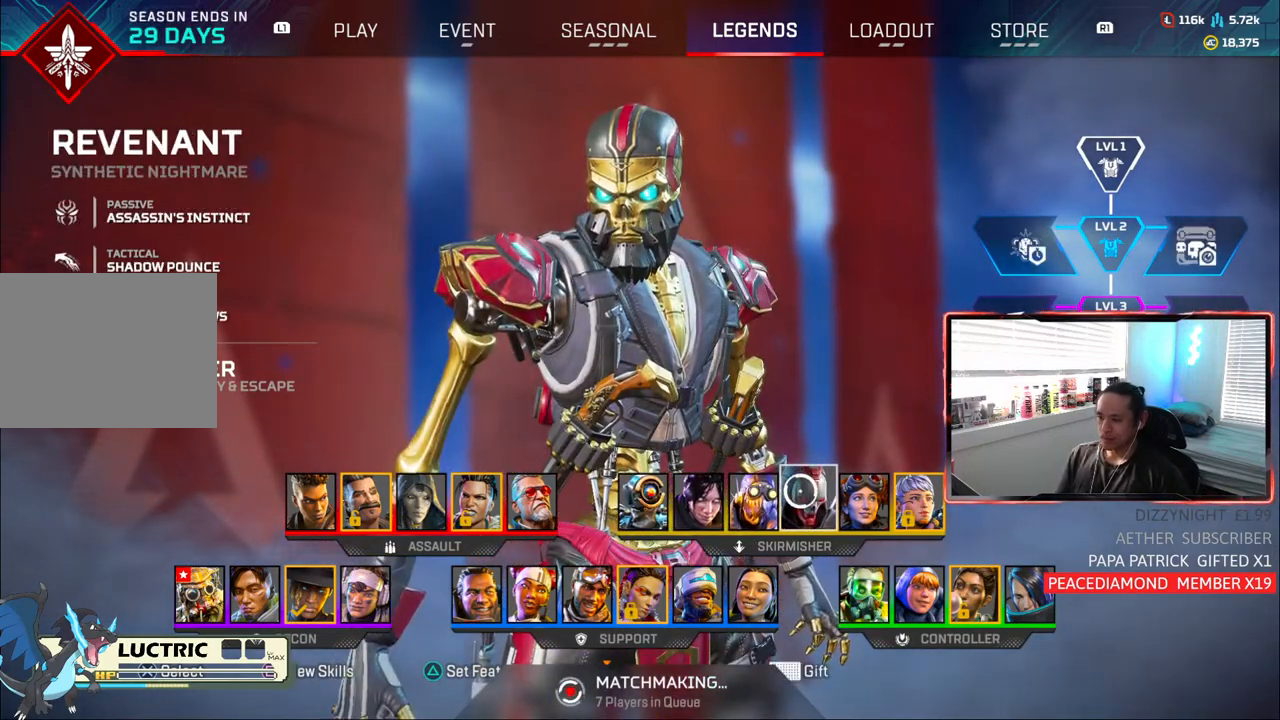
{"buttons": ["TRIANGLE"], "left_stick": "center", "right_stick": "center", "events": [[417, "TRIANGLE", "down"]]}
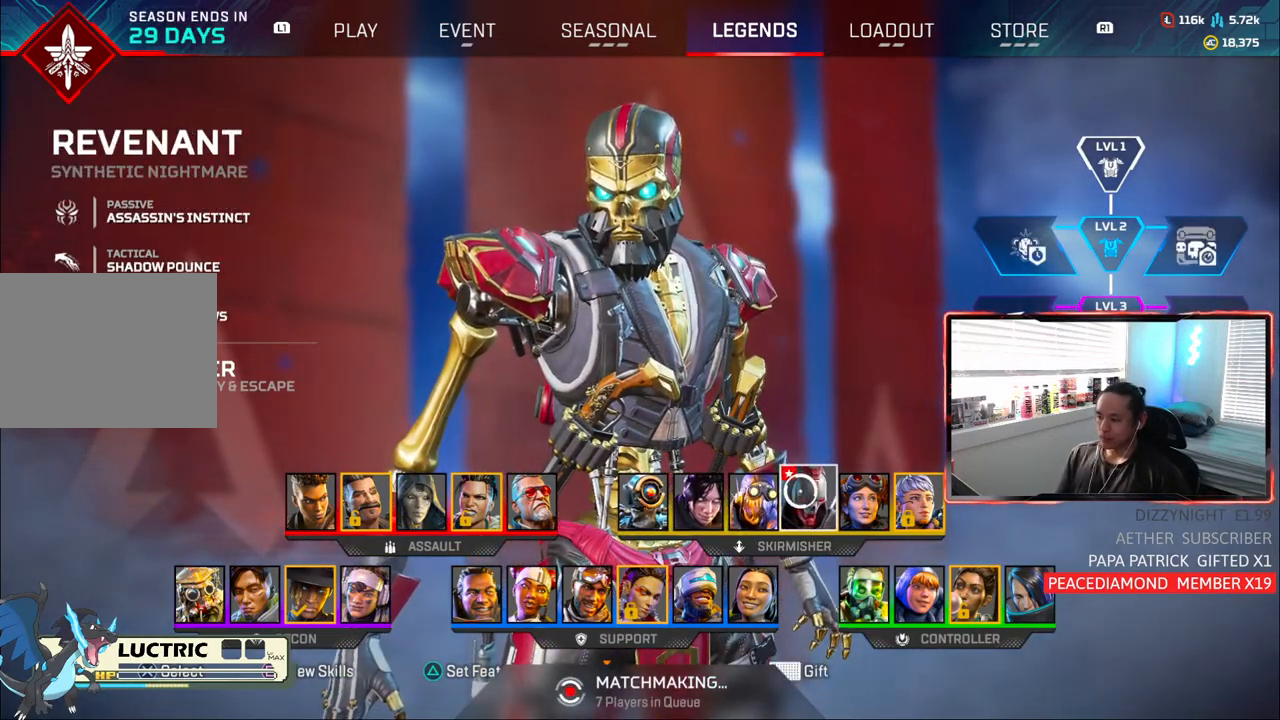
{"buttons": [], "left_stick": "center", "right_stick": "center", "events": [[33, "TRIANGLE", "up"], [333, "CIRCLE", "down"], [400, "CIRCLE", "up"]]}
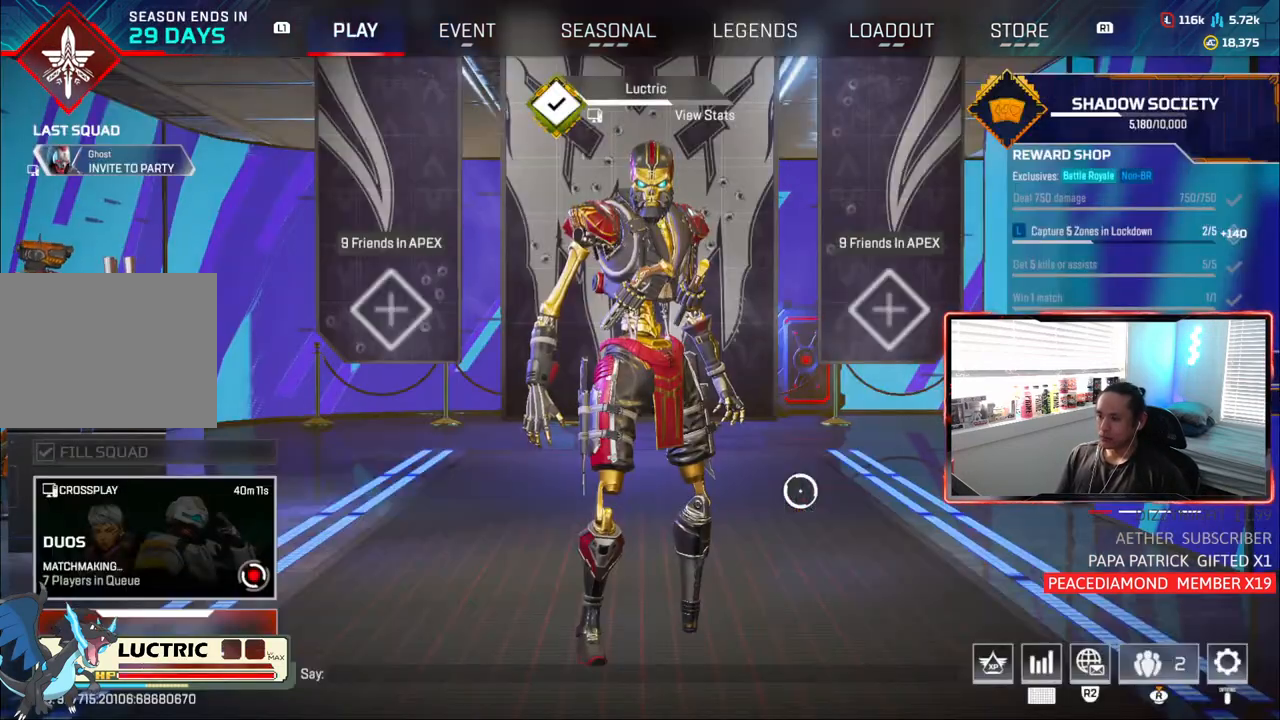
{"buttons": [], "left_stick": "up", "right_stick": "center", "events": [[333, "left_stick", "up"]]}
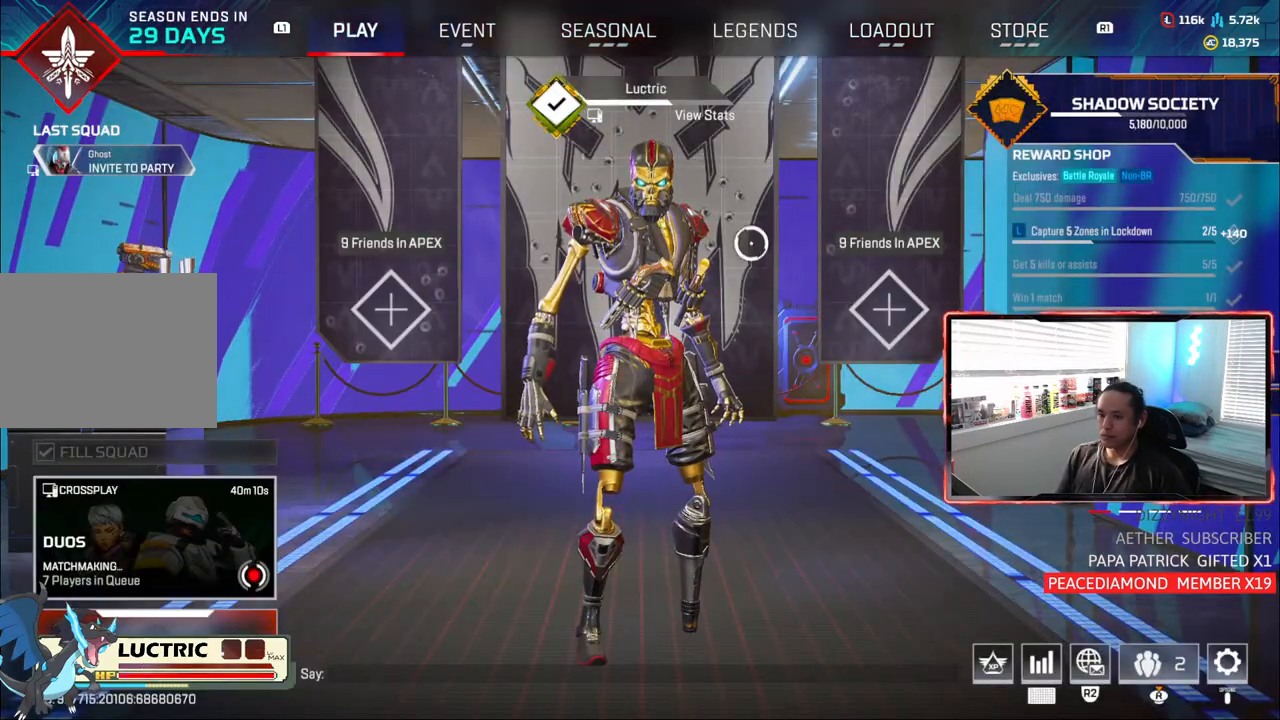
{"buttons": [], "left_stick": "center", "right_stick": "center", "events": [[117, "left_stick", "center"]]}
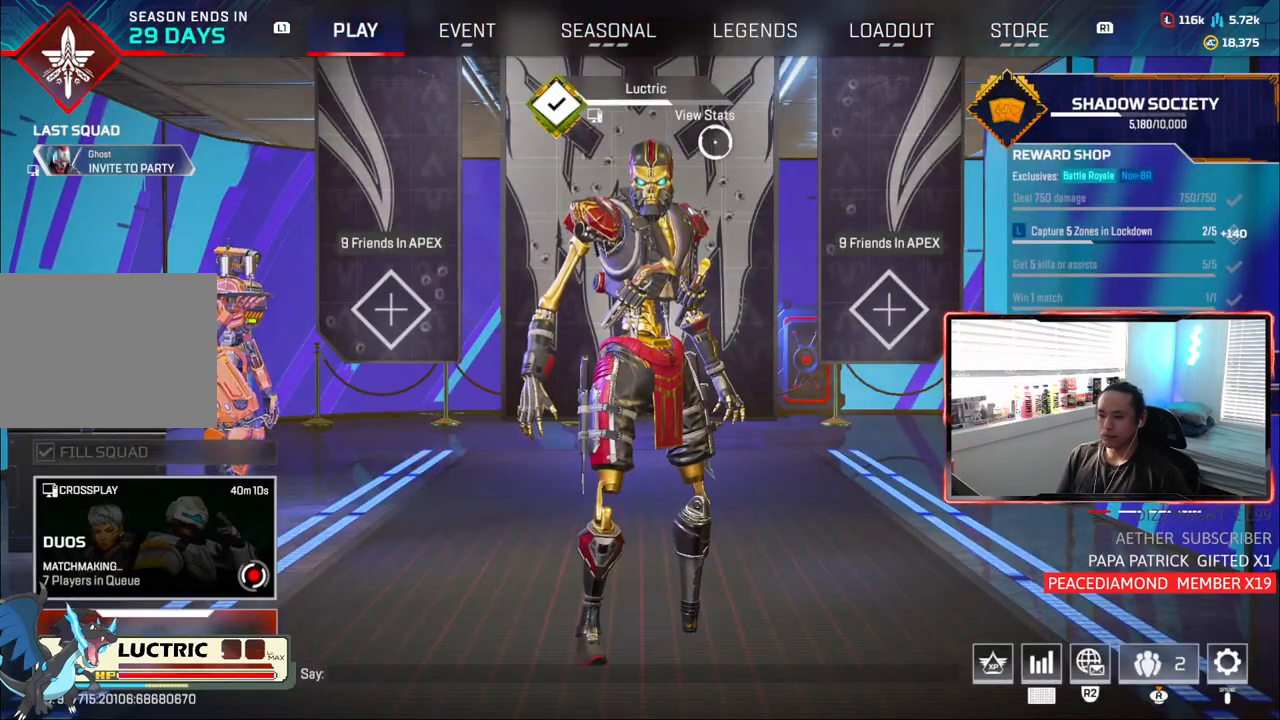
{"buttons": [], "left_stick": "center", "right_stick": "center", "events": [[67, "left_stick", "down"], [300, "left_stick", "center"]]}
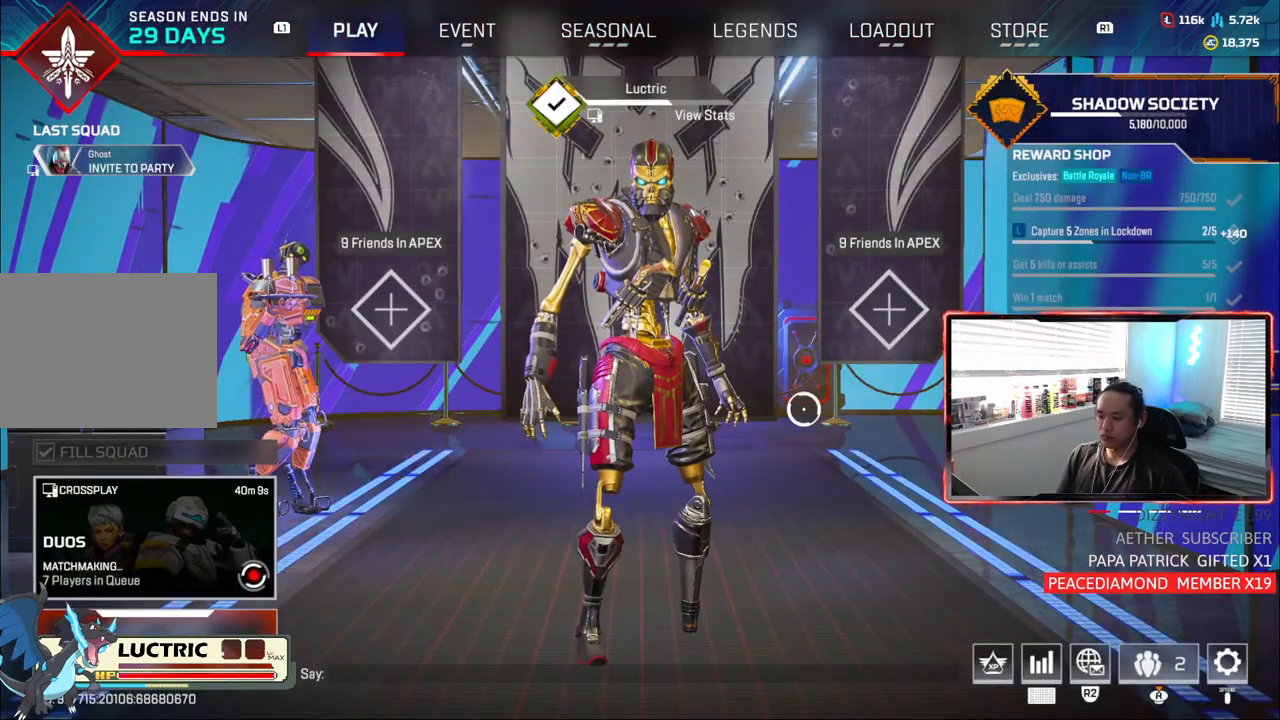
{"buttons": ["R1"], "left_stick": "center", "right_stick": "center", "events": [[100, "left_stick", "up"], [300, "left_stick", "center"], [317, "R1", "down"], [400, "R1", "up"], [467, "R1", "down"]]}
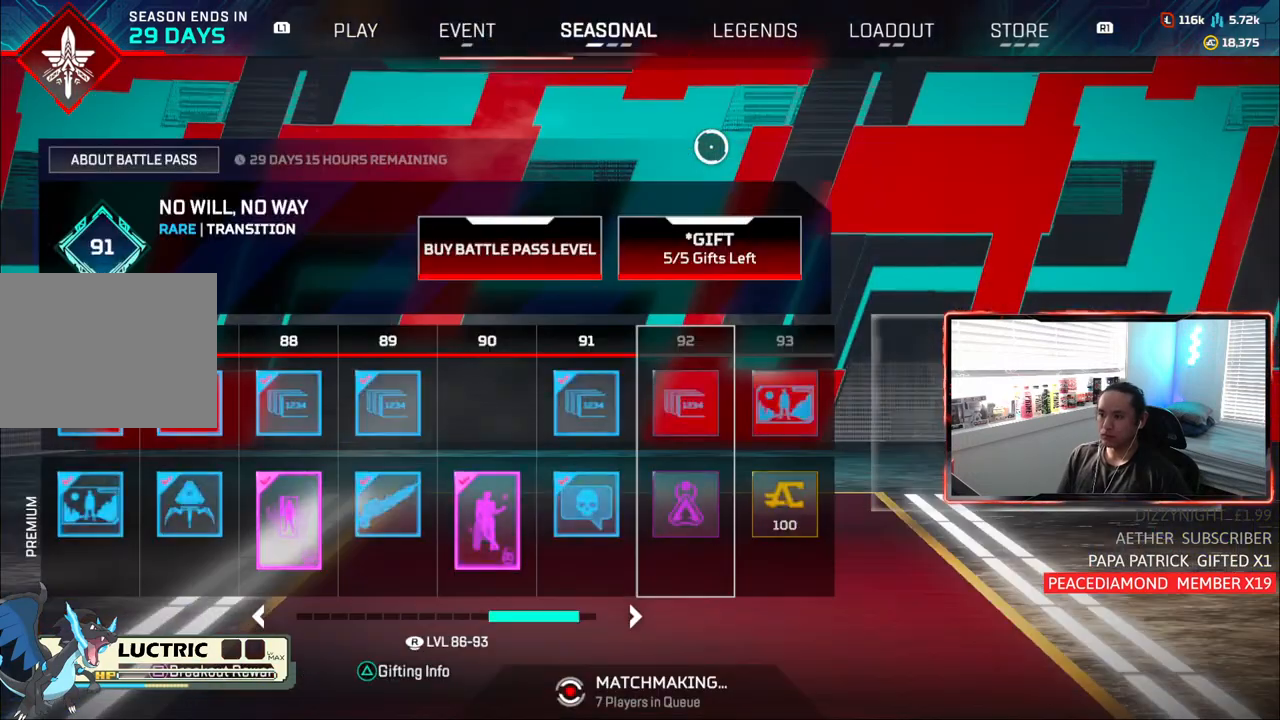
{"buttons": [], "left_stick": "center", "right_stick": "center", "events": [[83, "R1", "up"], [233, "left_stick", "down"], [483, "left_stick", "center"]]}
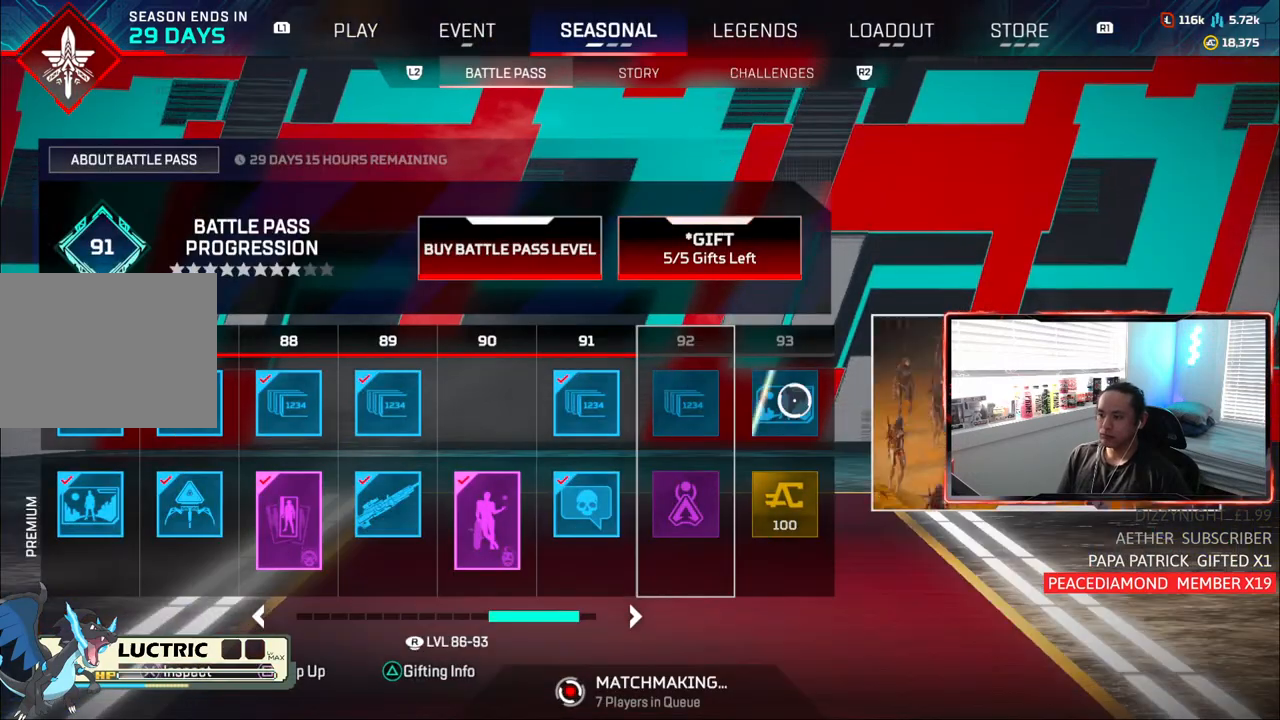
{"buttons": [], "left_stick": "down-left", "right_stick": "center", "events": [[83, "R1", "down"], [200, "R1", "up"], [483, "left_stick", "down-left"]]}
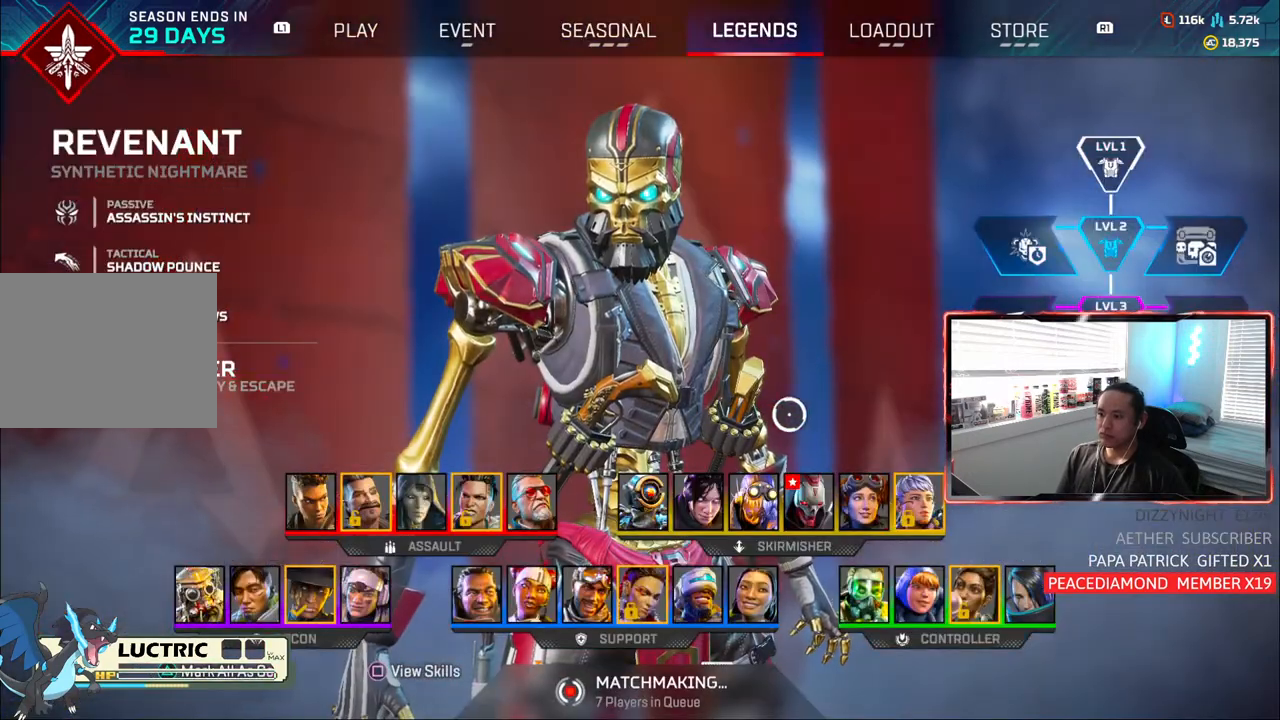
{"buttons": [], "left_stick": "up-left", "right_stick": "center", "events": [[167, "left_stick", "down-right"], [300, "left_stick", "center"], [467, "left_stick", "up-left"]]}
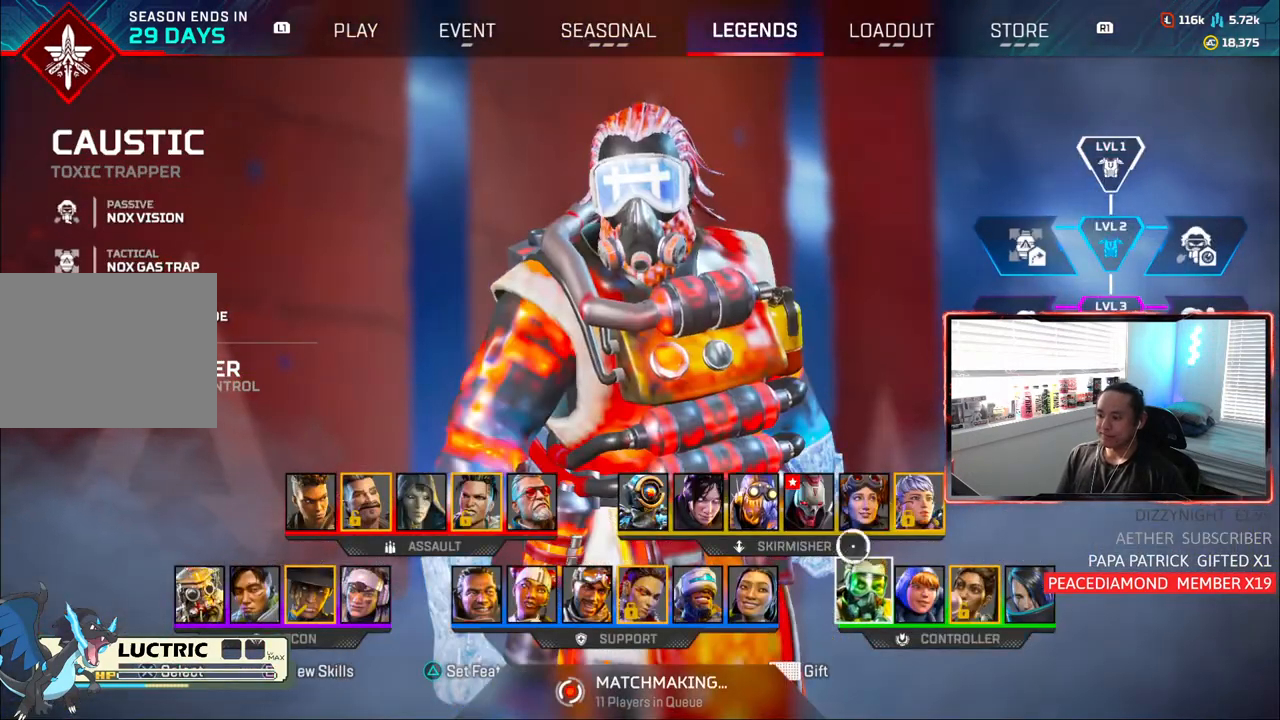
{"buttons": [], "left_stick": "center", "right_stick": "center", "events": [[100, "left_stick", "center"], [300, "CROSS", "down"], [383, "CROSS", "up"]]}
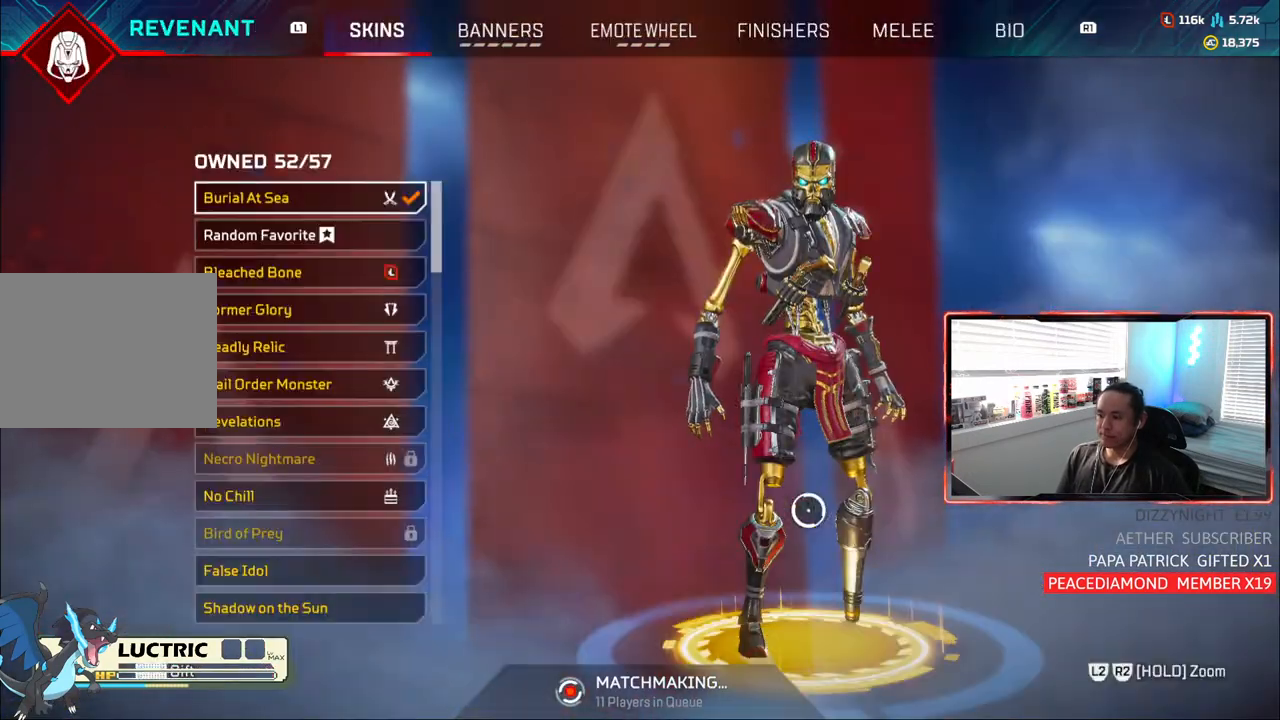
{"buttons": [], "left_stick": "up-left", "right_stick": "center", "events": [[100, "left_stick", "left"], [333, "left_stick", "up-left"]]}
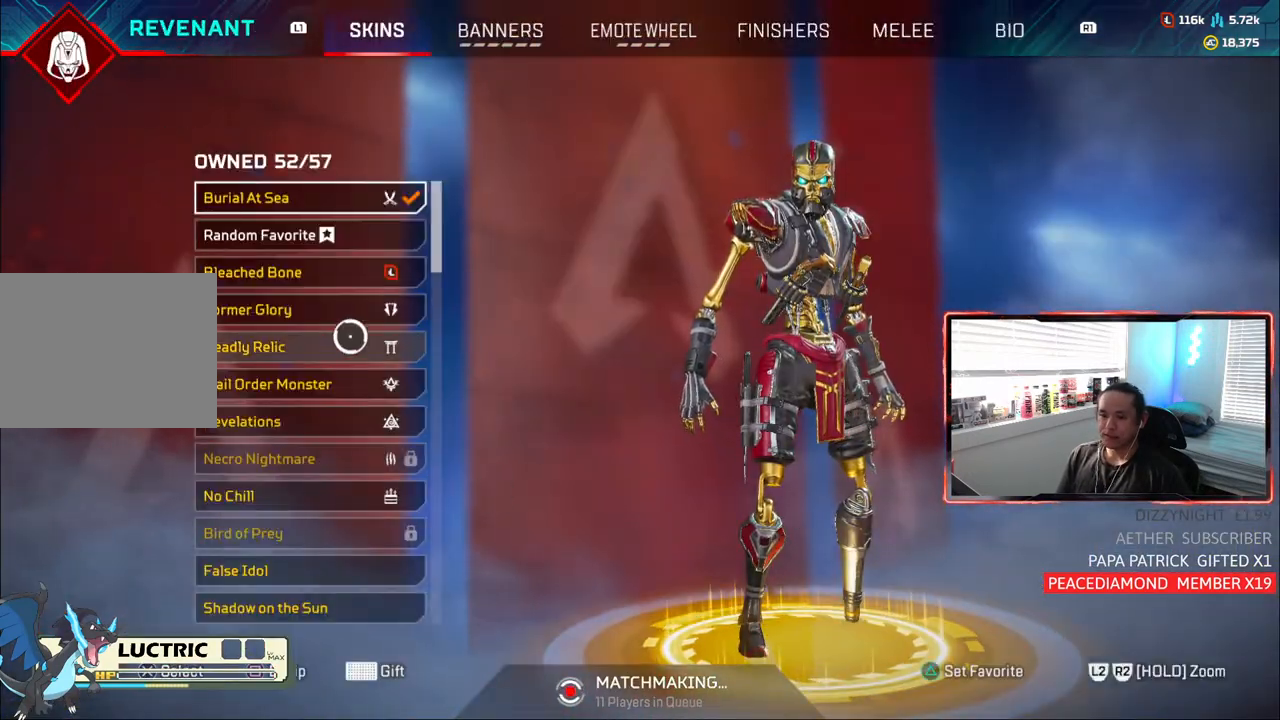
{"buttons": ["CROSS"], "left_stick": "center", "right_stick": "center", "events": [[17, "left_stick", "center"], [33, "CROSS", "down"], [133, "CROSS", "up"], [267, "left_stick", "up"], [367, "left_stick", "center"], [467, "CROSS", "down"]]}
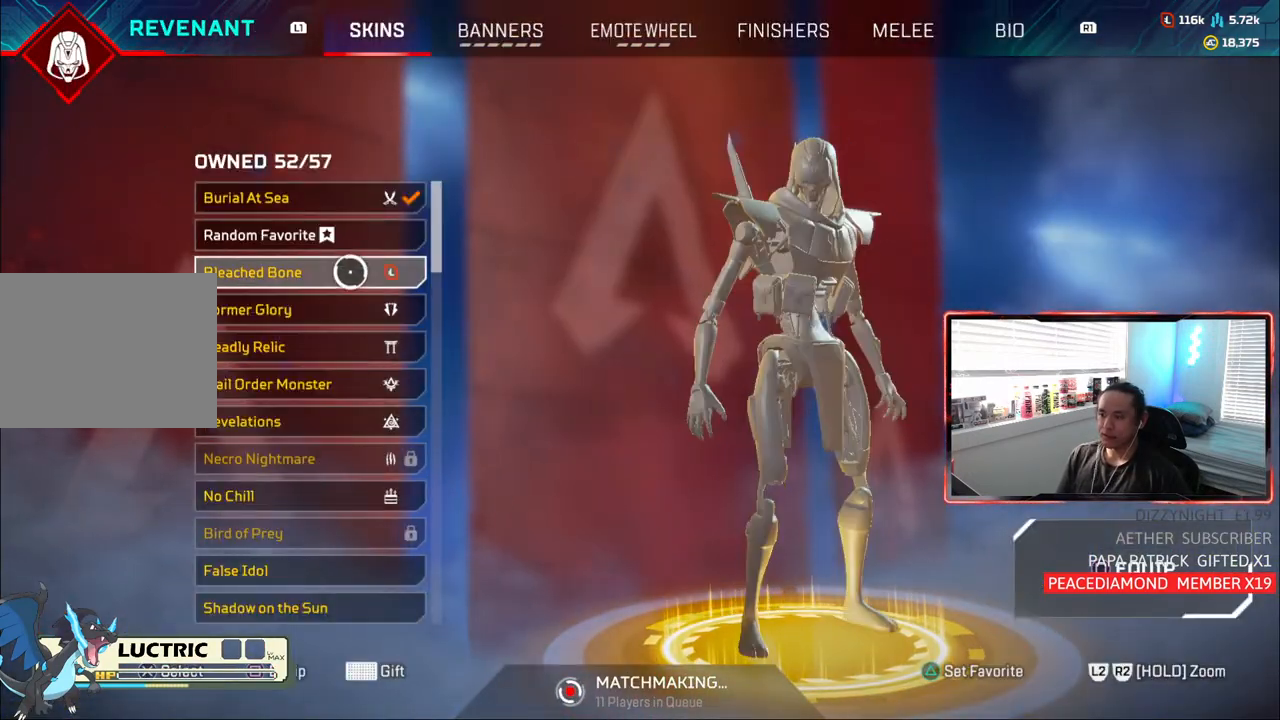
{"buttons": [], "left_stick": "center", "right_stick": "center", "events": [[100, "CROSS", "up"]]}
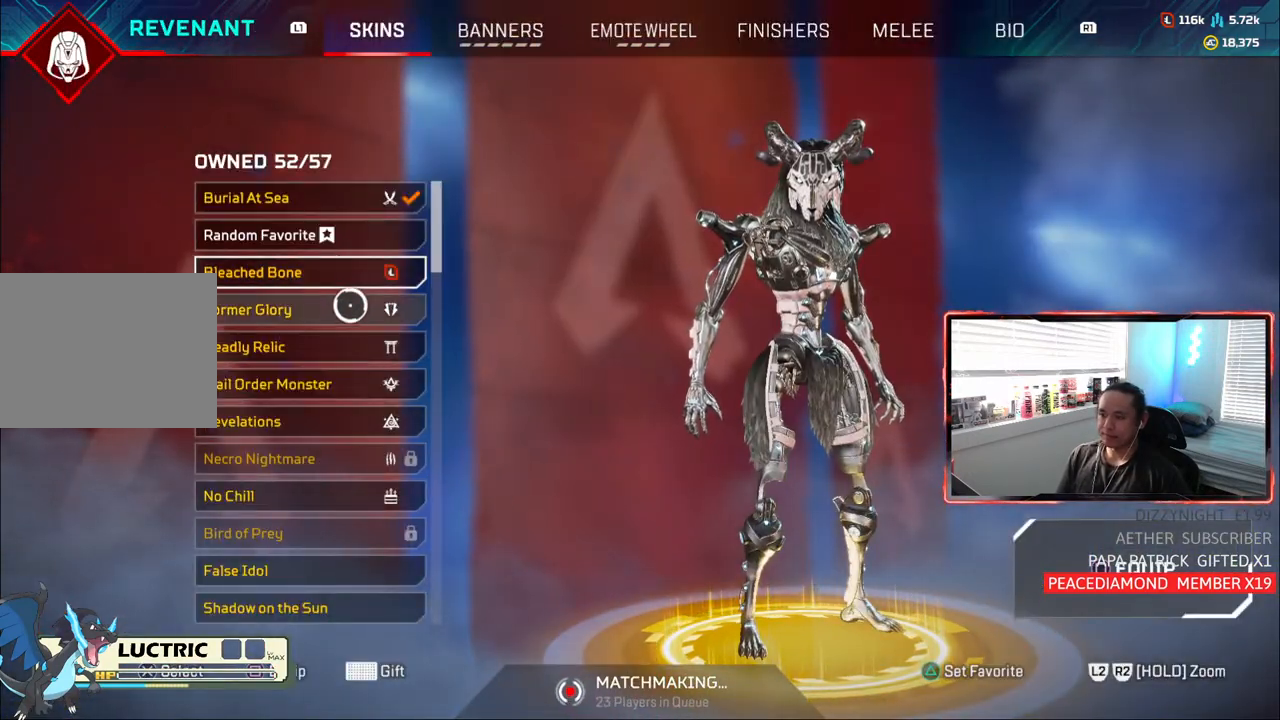
{"buttons": ["CROSS"], "left_stick": "center", "right_stick": "center", "events": [[400, "CROSS", "down"]]}
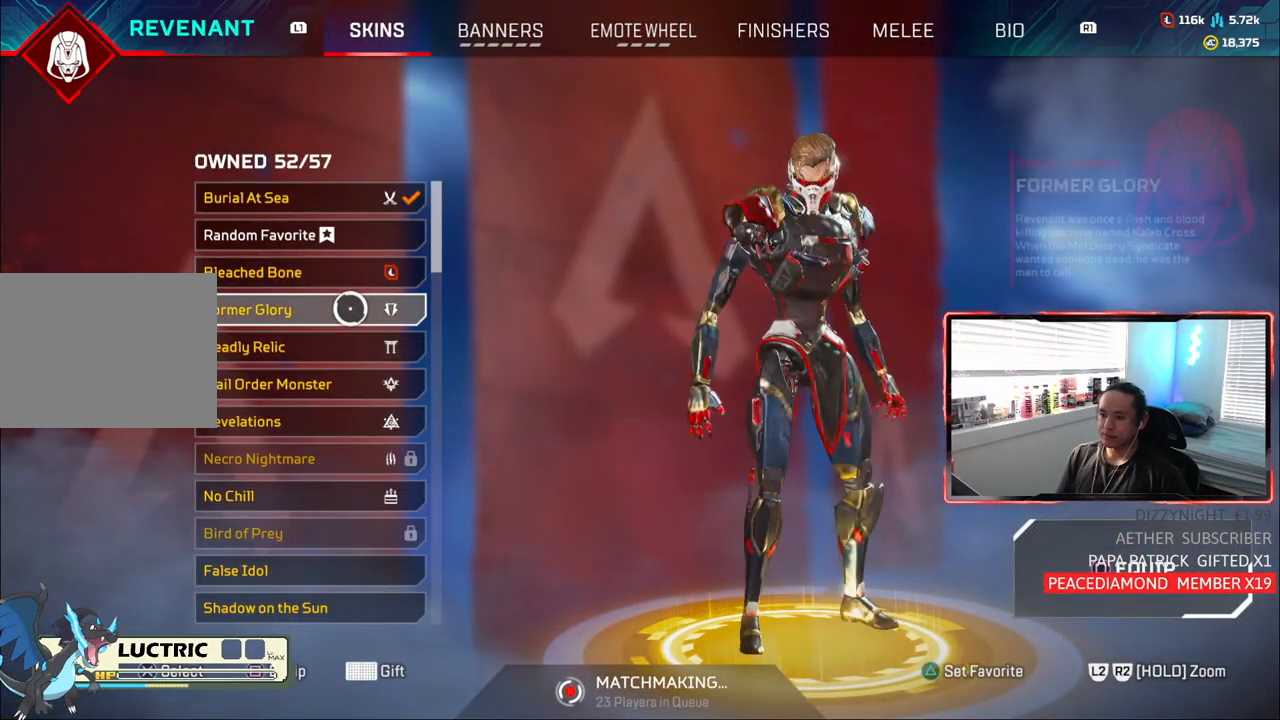
{"buttons": [], "left_stick": "center", "right_stick": "center", "events": [[33, "CROSS", "up"], [167, "left_stick", "down"], [317, "left_stick", "center"], [333, "CROSS", "down"], [467, "CROSS", "up"]]}
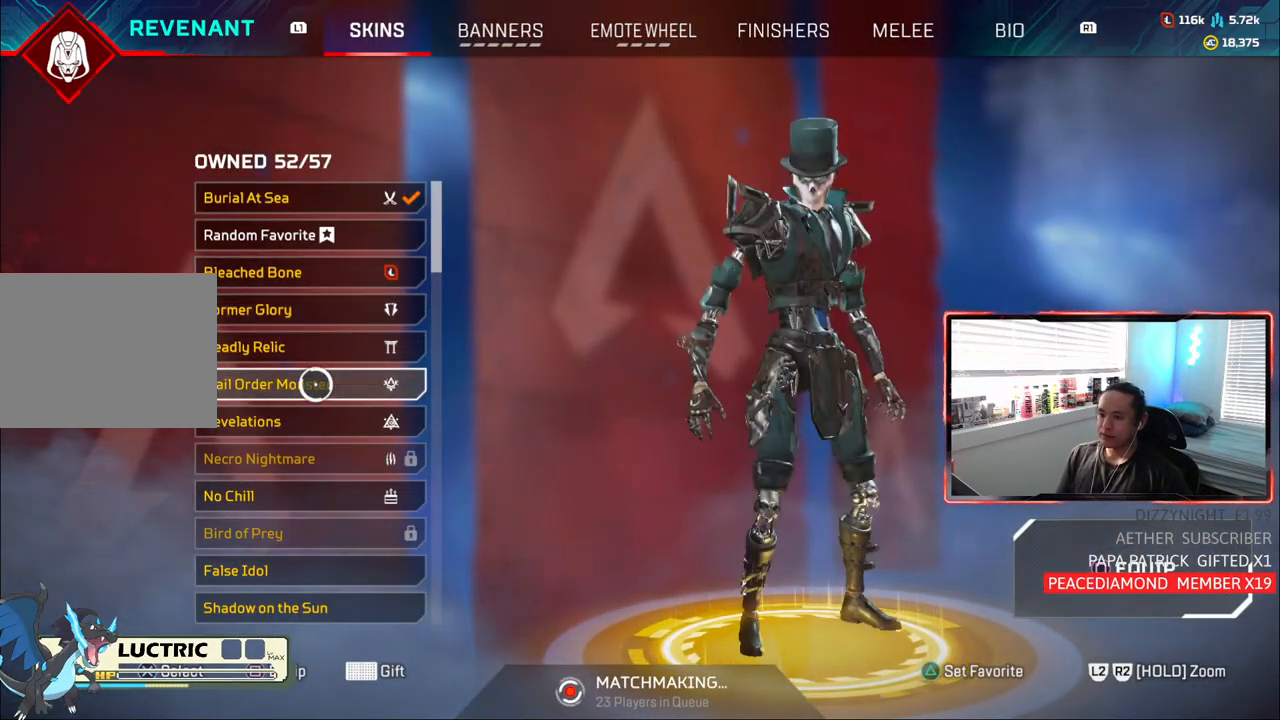
{"buttons": ["CROSS"], "left_stick": "center", "right_stick": "center", "events": [[333, "left_stick", "down"], [433, "CROSS", "down"], [433, "left_stick", "center"]]}
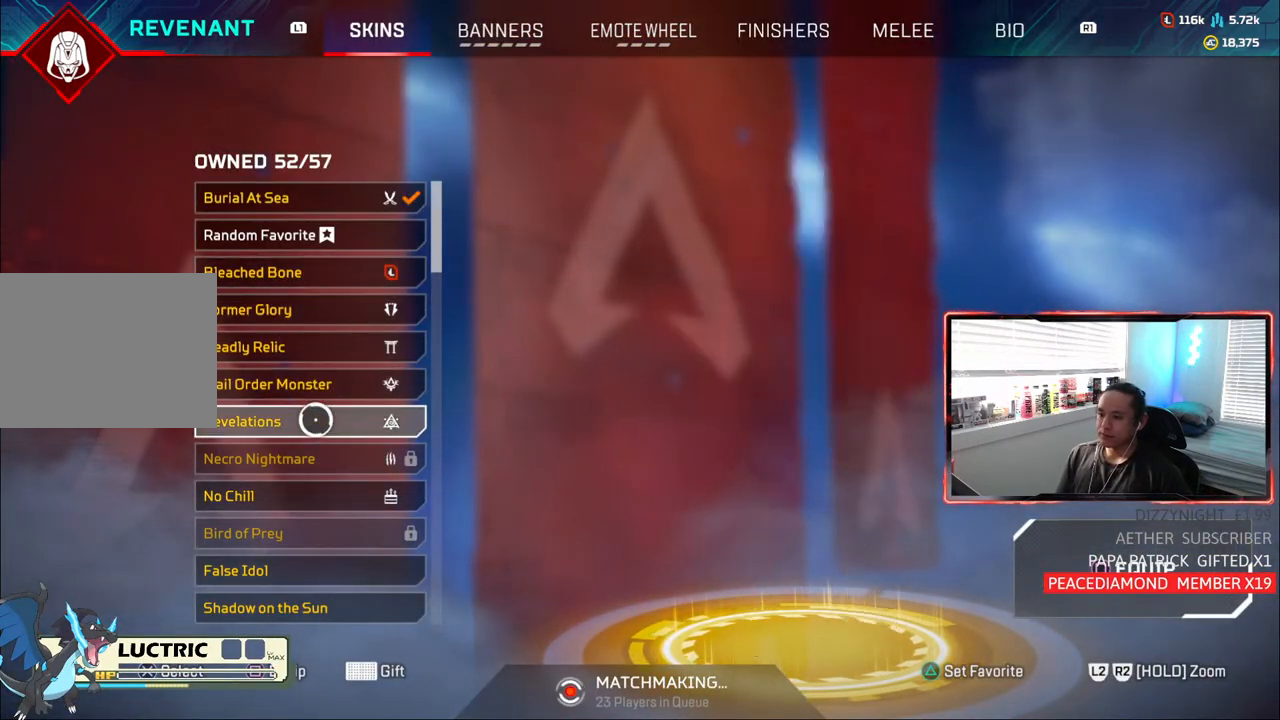
{"buttons": [], "left_stick": "down", "right_stick": "center", "events": [[67, "CROSS", "up"], [383, "left_stick", "down"]]}
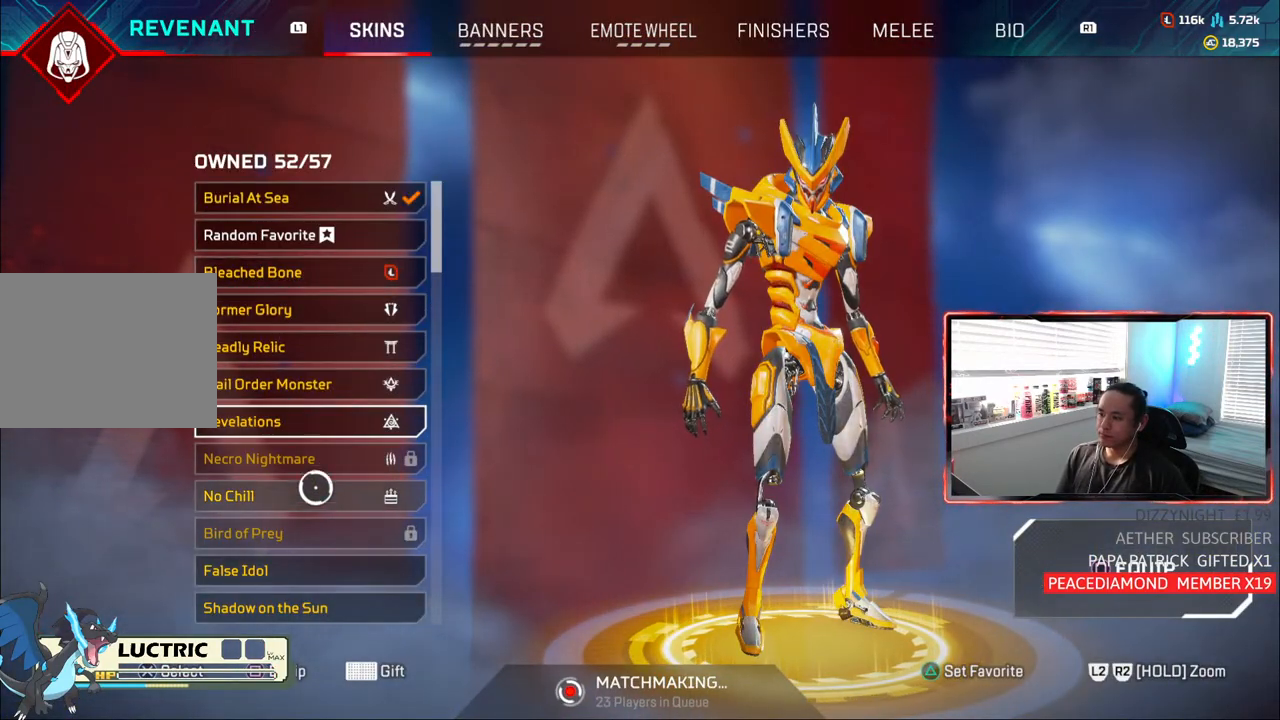
{"buttons": [], "left_stick": "center", "right_stick": "center", "events": [[33, "left_stick", "center"]]}
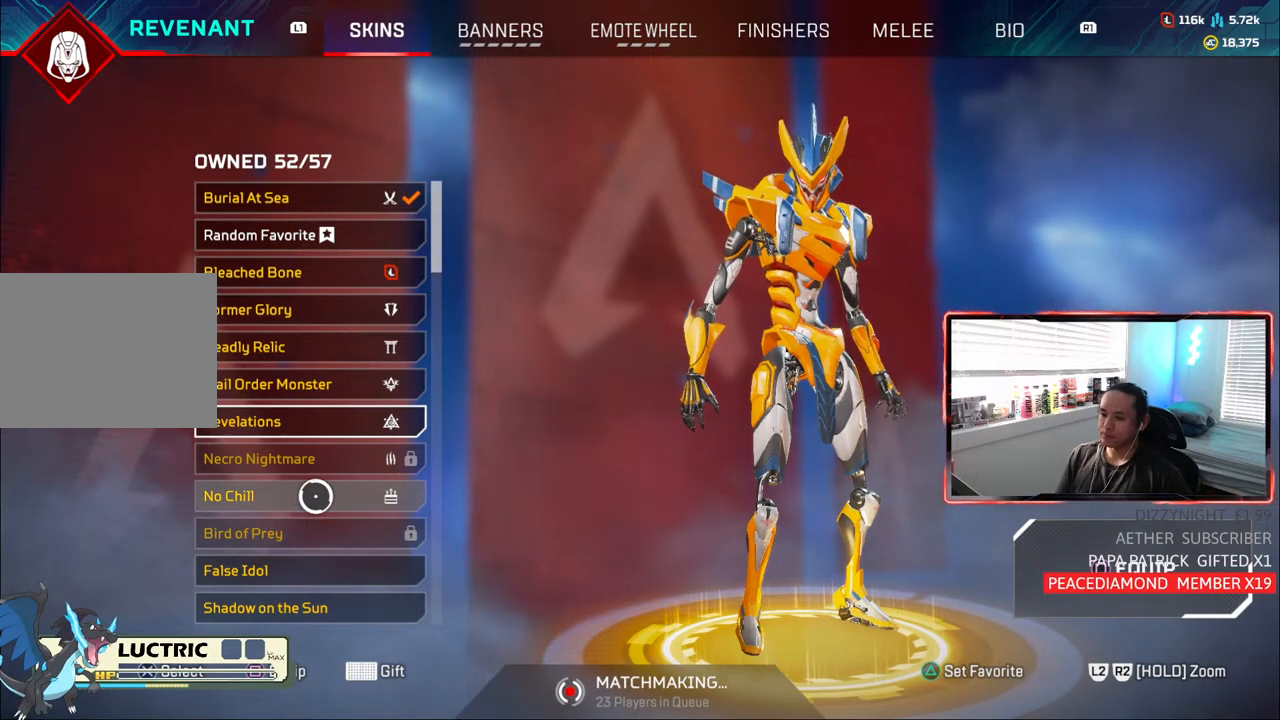
{"buttons": [], "left_stick": "up", "right_stick": "center", "events": [[167, "CROSS", "down"], [300, "CROSS", "up"], [467, "left_stick", "up"]]}
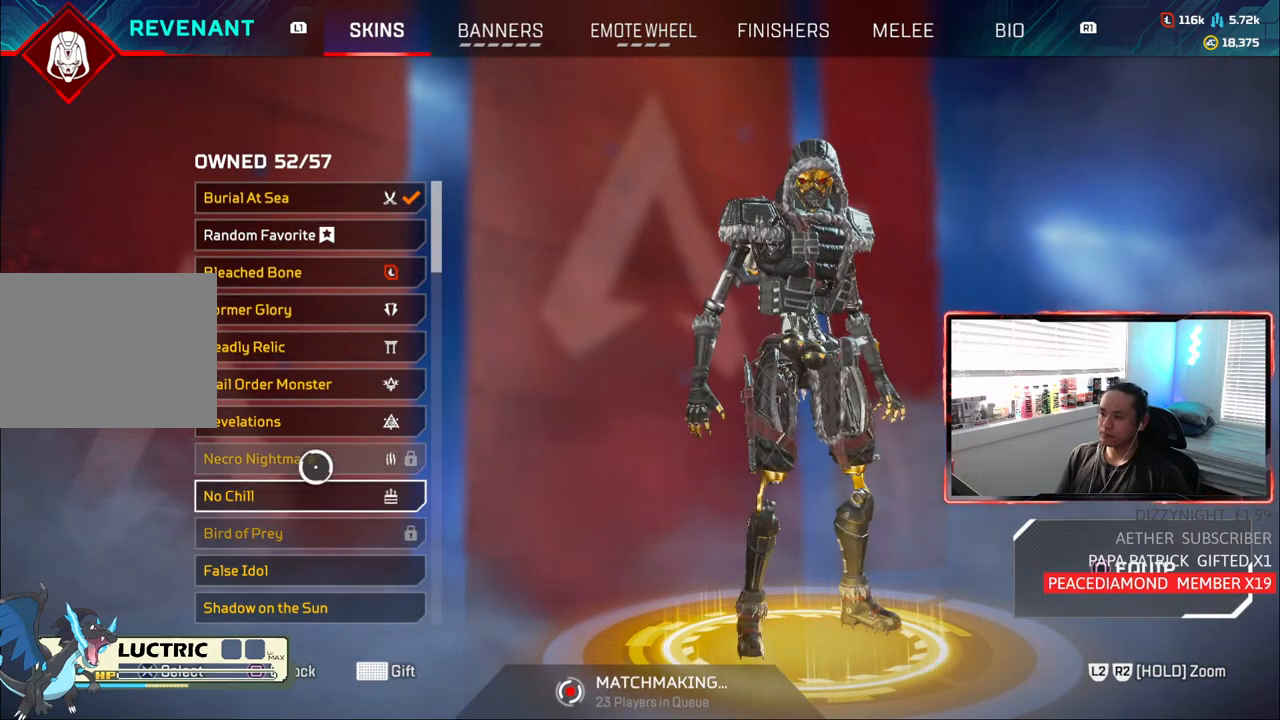
{"buttons": [], "left_stick": "center", "right_stick": "center", "events": [[100, "left_stick", "center"], [267, "CROSS", "down"], [383, "CROSS", "up"]]}
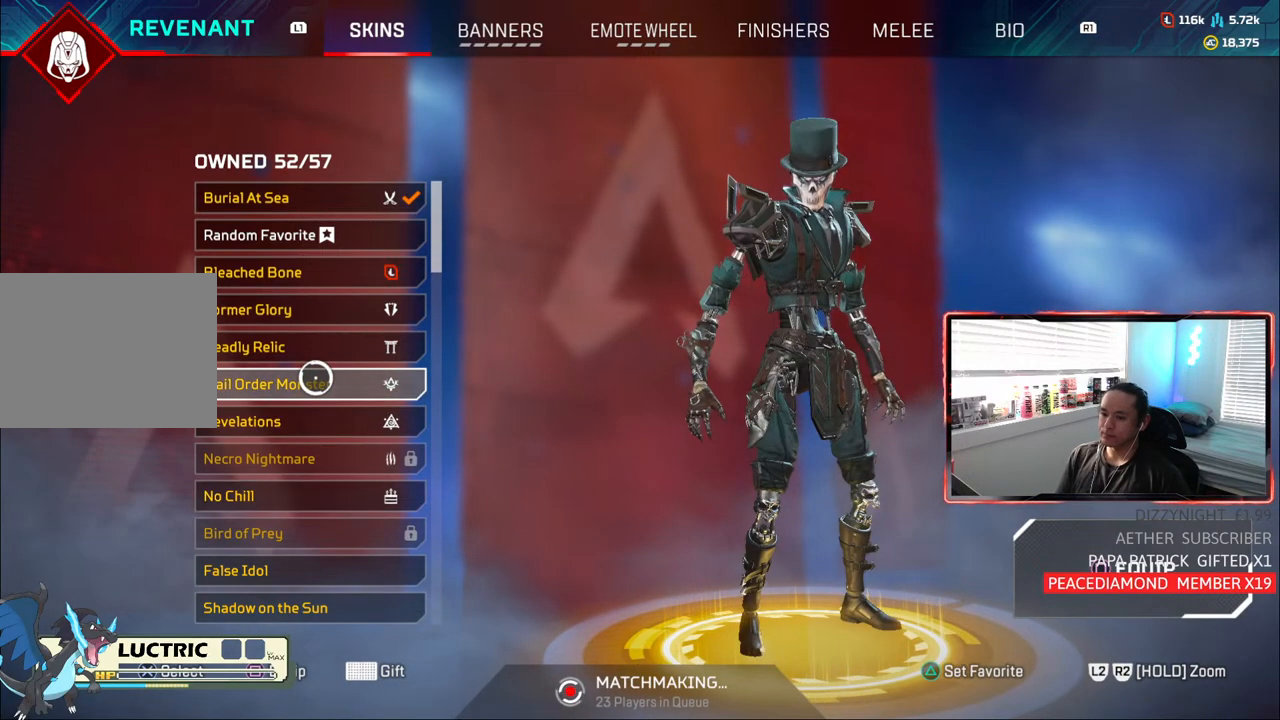
{"buttons": [], "left_stick": "center", "right_stick": "center", "events": [[333, "CROSS", "down"], [433, "CROSS", "up"]]}
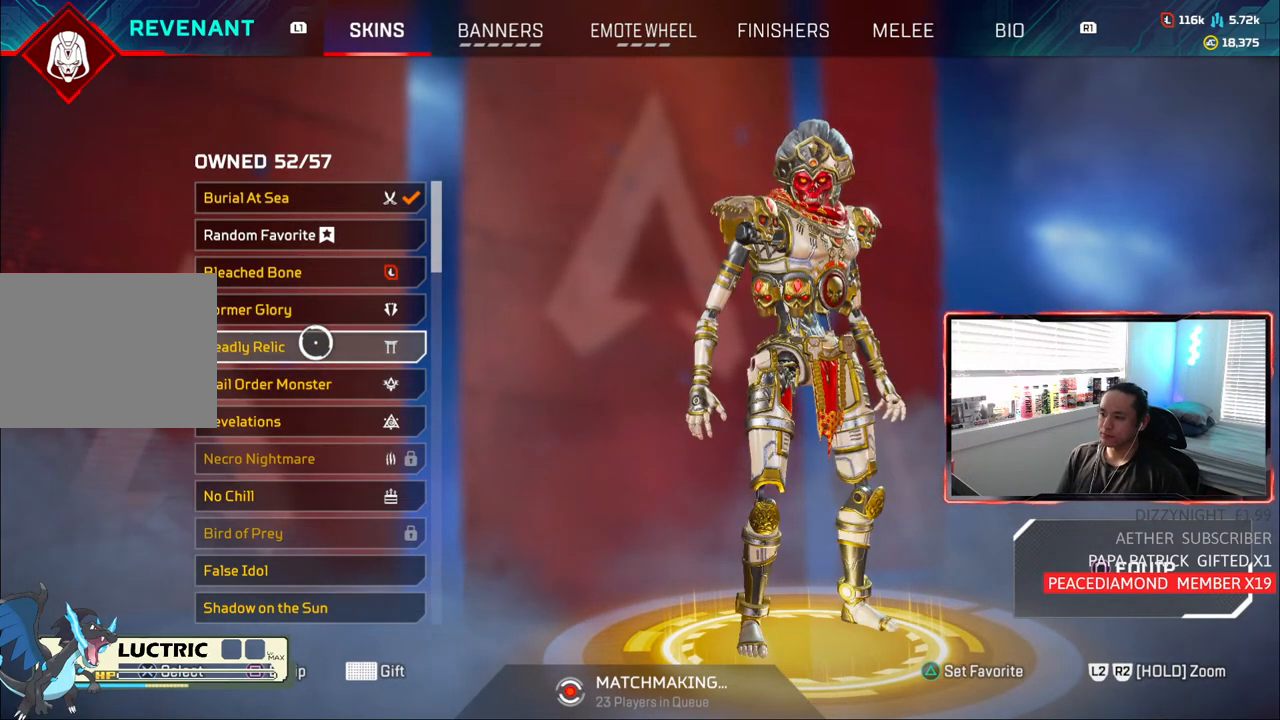
{"buttons": [], "left_stick": "center", "right_stick": "center", "events": []}
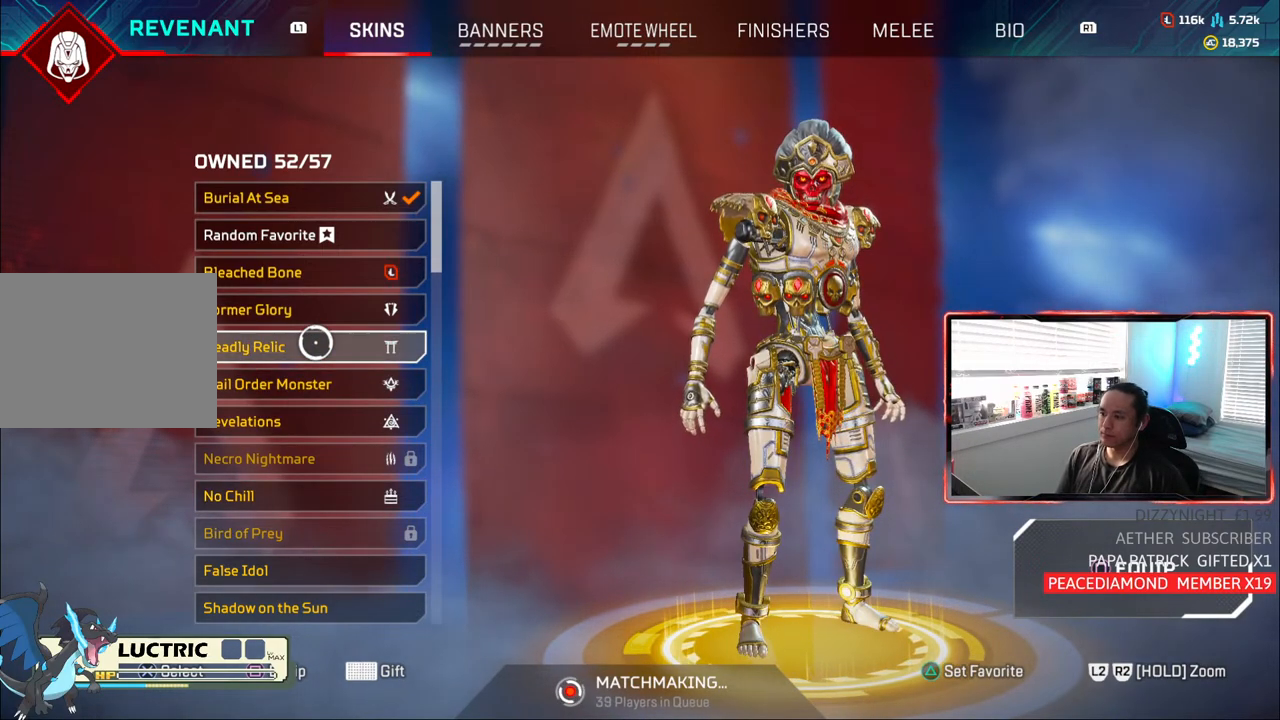
{"buttons": [], "left_stick": "center", "right_stick": "center", "events": [[233, "CROSS", "down"], [333, "CROSS", "up"]]}